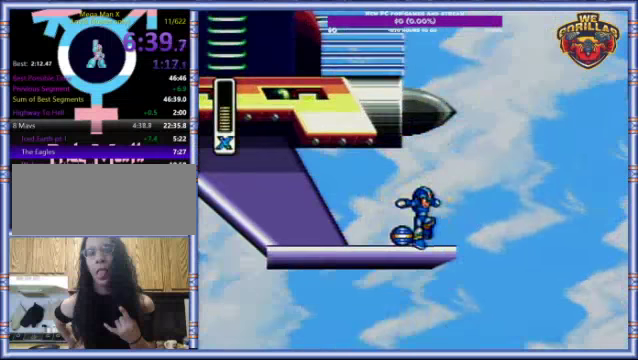
Gameplay with a controller (Nintendo layout); each line is a JSON object with the inputs held at the frame after it. "events" lists button and stick changes between this image and that frame as [ms after this image, input, new state], when the widget could be followed in between. Not read: L3 R3.
{"buttons": ["Y", "R1", "DPAD_LEFT"], "events": [[467, "R1", "down"]]}
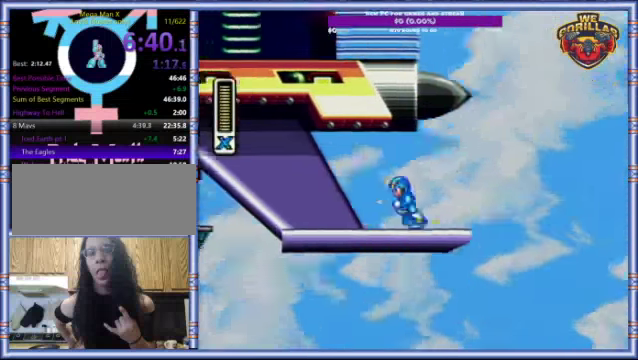
{"buttons": ["Y", "R1", "DPAD_LEFT"], "events": [[233, "R1", "up"], [300, "R1", "down"]]}
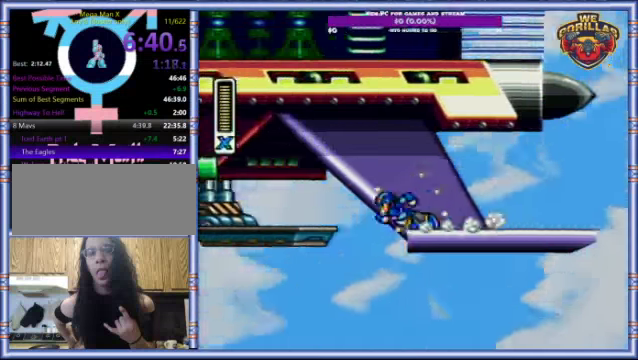
{"buttons": ["Y"], "events": [[433, "R1", "up"], [467, "DPAD_LEFT", "up"]]}
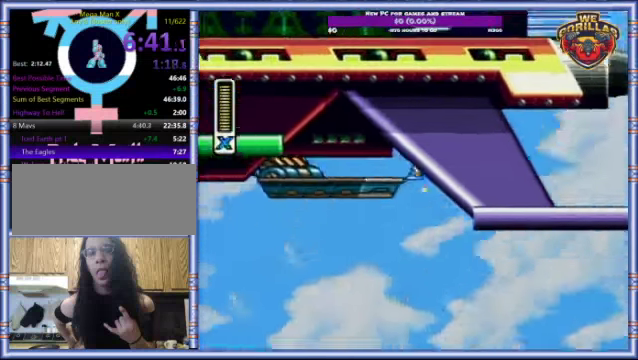
{"buttons": ["Y"], "events": []}
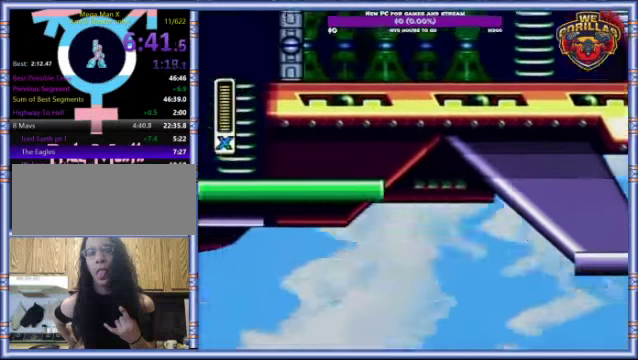
{"buttons": ["Y"], "events": []}
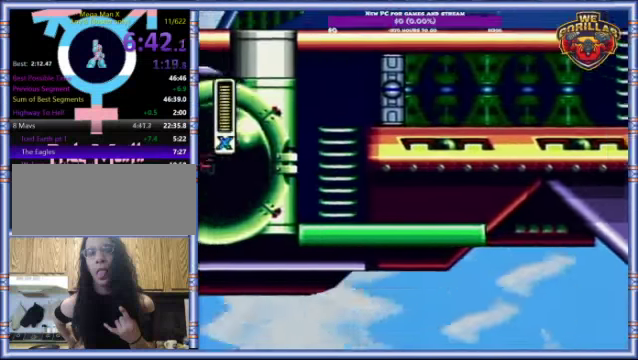
{"buttons": ["Y"], "events": []}
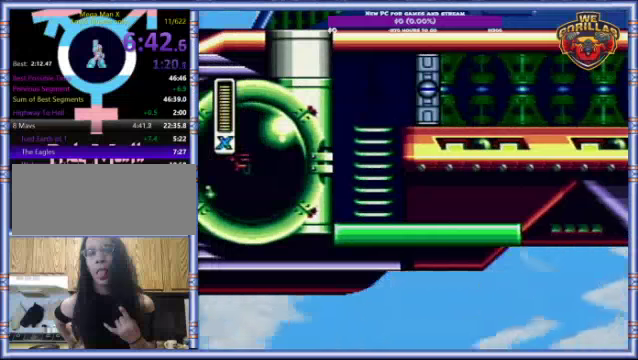
{"buttons": ["Y"], "events": []}
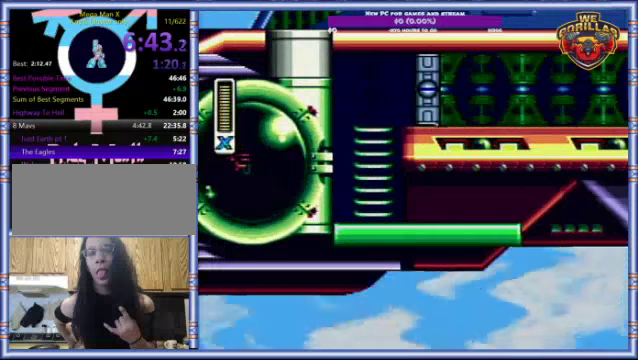
{"buttons": ["Y"], "events": []}
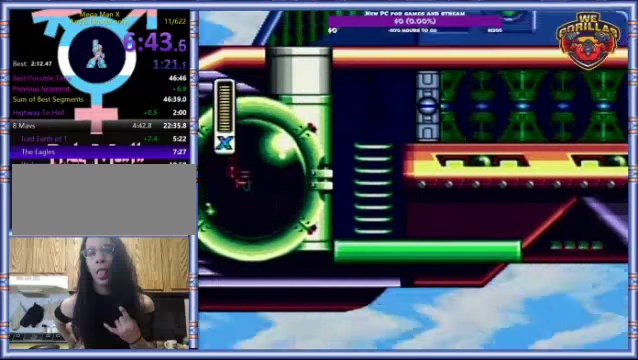
{"buttons": ["Y"], "events": []}
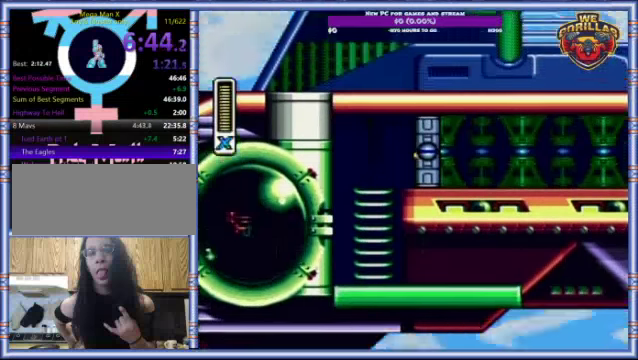
{"buttons": ["Y"], "events": []}
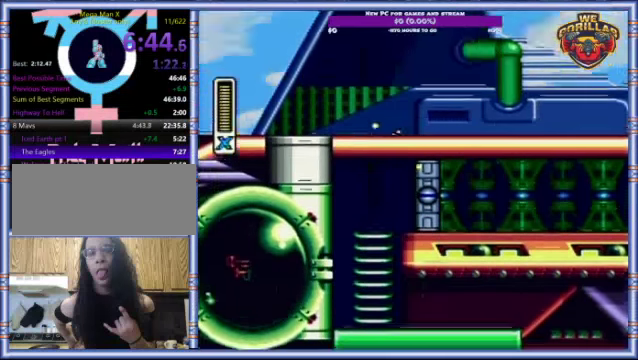
{"buttons": ["Y"], "events": []}
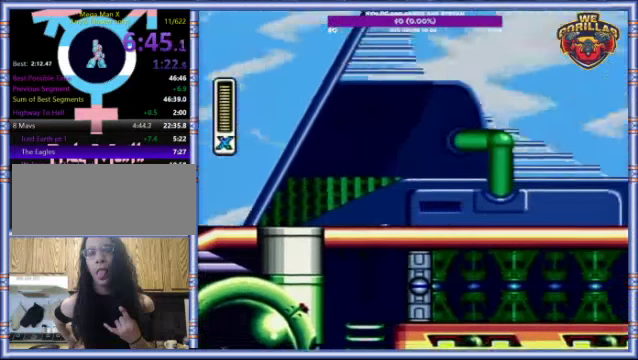
{"buttons": ["Y"], "events": []}
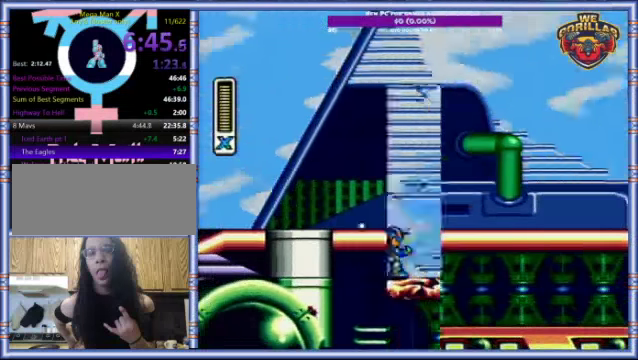
{"buttons": ["Y"], "events": []}
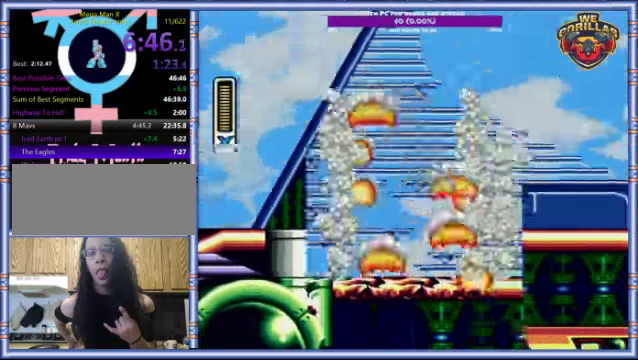
{"buttons": ["Y"], "events": []}
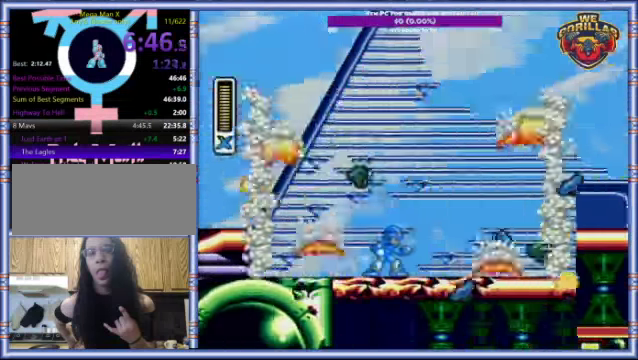
{"buttons": ["Y"], "events": []}
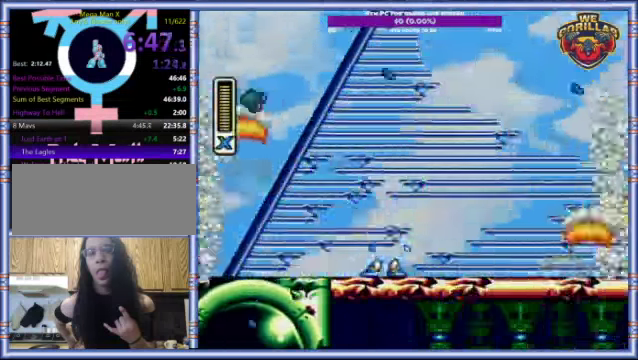
{"buttons": ["Y"], "events": []}
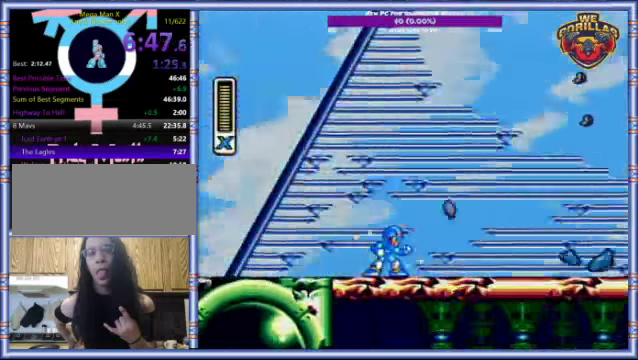
{"buttons": ["Y"], "events": []}
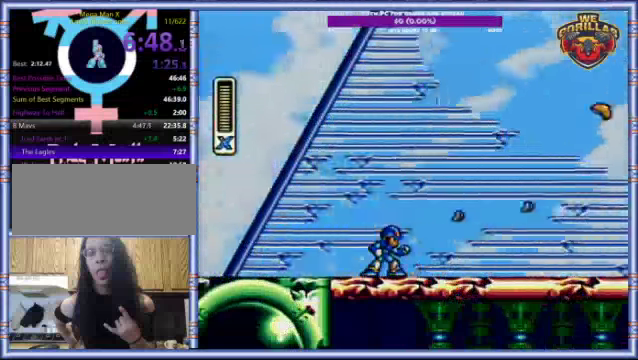
{"buttons": ["Y"], "events": []}
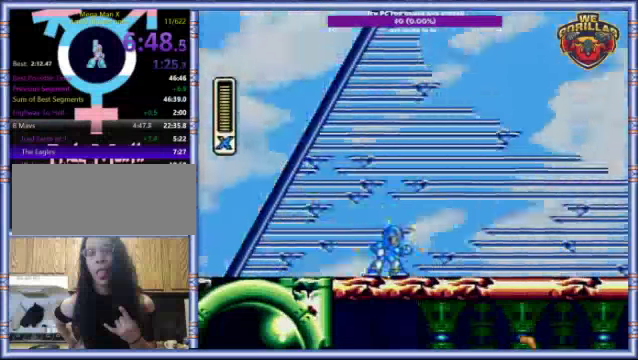
{"buttons": ["Y"], "events": []}
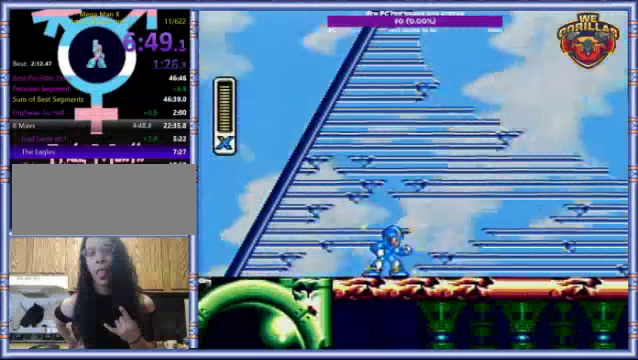
{"buttons": ["Y"], "events": []}
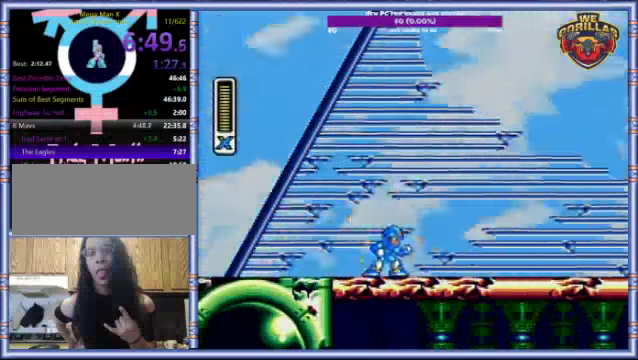
{"buttons": ["Y"], "events": []}
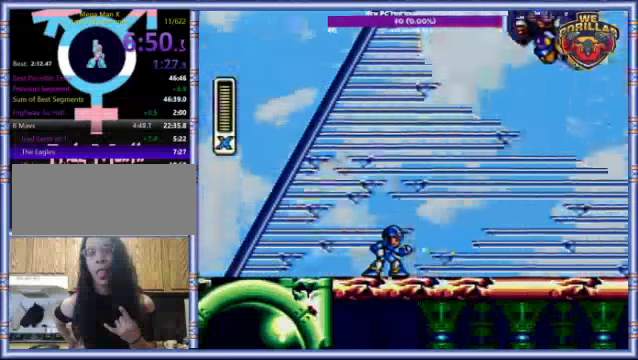
{"buttons": ["Y"], "events": []}
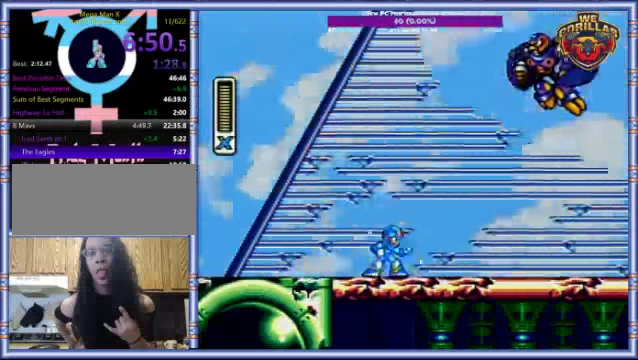
{"buttons": ["Y"], "events": []}
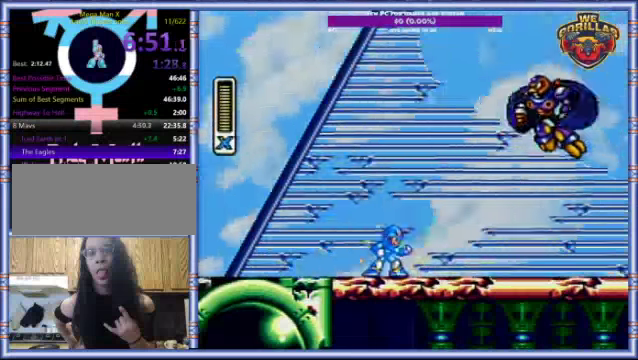
{"buttons": ["Y"], "events": []}
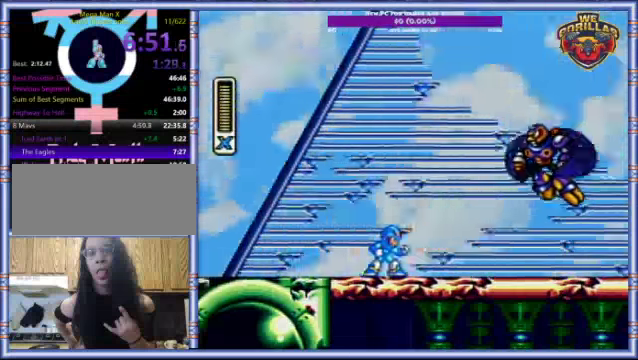
{"buttons": [], "events": [[300, "Y", "up"]]}
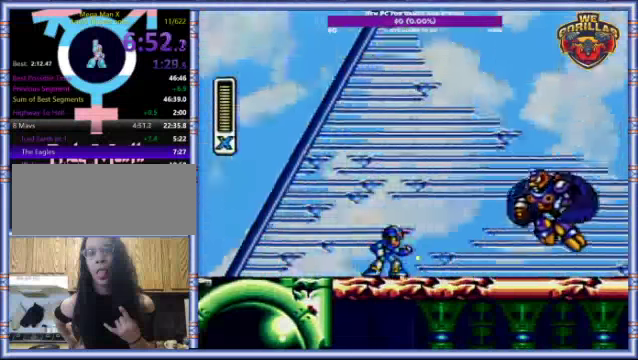
{"buttons": [], "events": []}
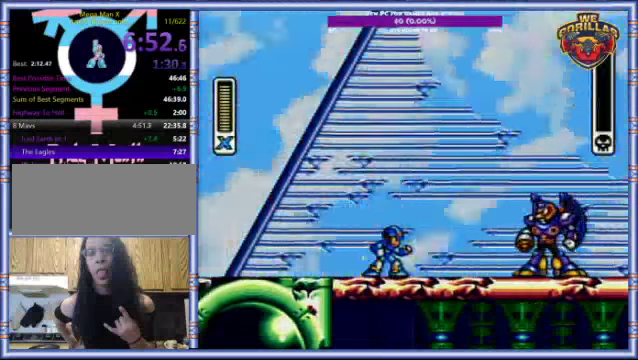
{"buttons": ["DPAD_RIGHT"], "events": [[434, "DPAD_RIGHT", "down"]]}
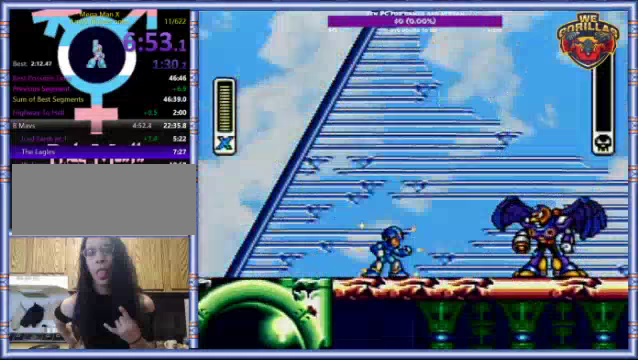
{"buttons": ["DPAD_RIGHT"], "events": []}
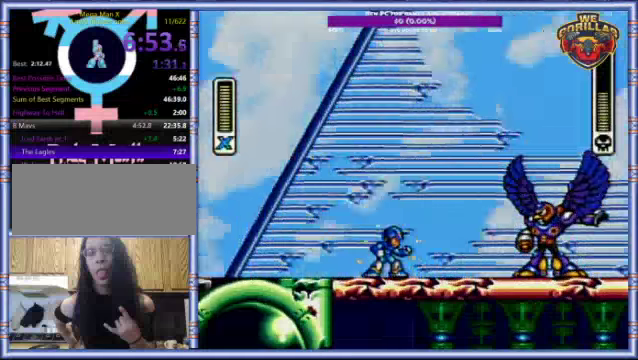
{"buttons": ["DPAD_RIGHT"], "events": []}
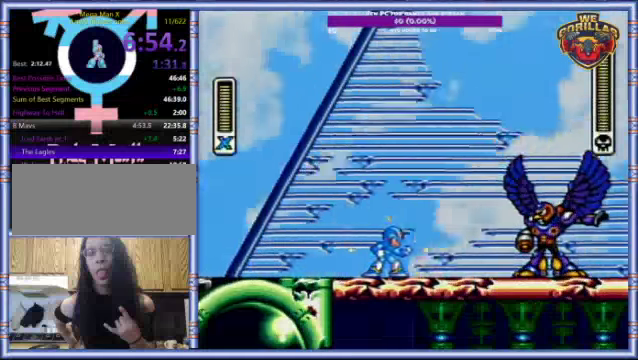
{"buttons": ["DPAD_RIGHT"], "events": []}